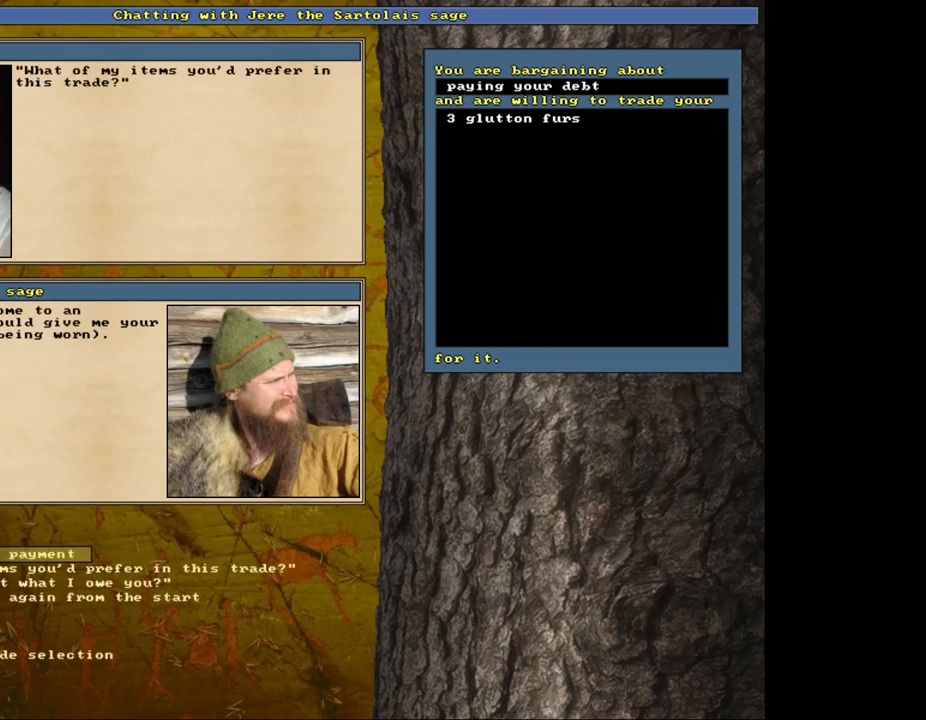
Gameplay with keyboard and mouse; each line is a JSON object with the keys and mouse buttons held at the frame after it. "events" lists presses ("down") and releases ("up") of ".", "/", "0", "1", "2", "3", "4", "5", "6", "8", "9", "a", "alt_l", "alt_r", "b", "backslash", "backspace", "c", "caps_lock", "comma", "ctrl_l", "ctrl_r", "d", "down", "e", "equals", "escape", "f", "f1", "f10", "f11", "f12", "f2", "f3", "f4", "f5", "f6", "f8", "f9", "g", "h", "i", "k", "l", "lbracket", "left", "minus", "n", "num0", "num1", "num2", "num3", "num4", "num5", "num6", "num7", "num8", "num9", "o", "p", "q", "quote", "r", "rbracket", "return", "right", "s", "semicolon", "shift_l", "shift_r", "space", "super", "t", "tab", "tilde", "up", "v", "w", "x", "y", "z", "mouse_left", "mouse_wheel", "mouse_right", "mouse_mb4" and "mouse_mb5" between this image and that frame as [ms after this image, input, new state], when the widget could be followed in between. "mouse_left", "mouse_wheel", "mouse_right", "mouse_mb4", "mouse_mb5" = the "left", "wheel", "right", "mb4", "mb5" buttons of the "mouse" list. No other keys are recorded. "wheel" means that the mouse wheel is clicked or scrolled. Mouse movement is not recorded. Not read: 7 f7 j m other_keys u.
{"keys": [], "mouse": [], "events": []}
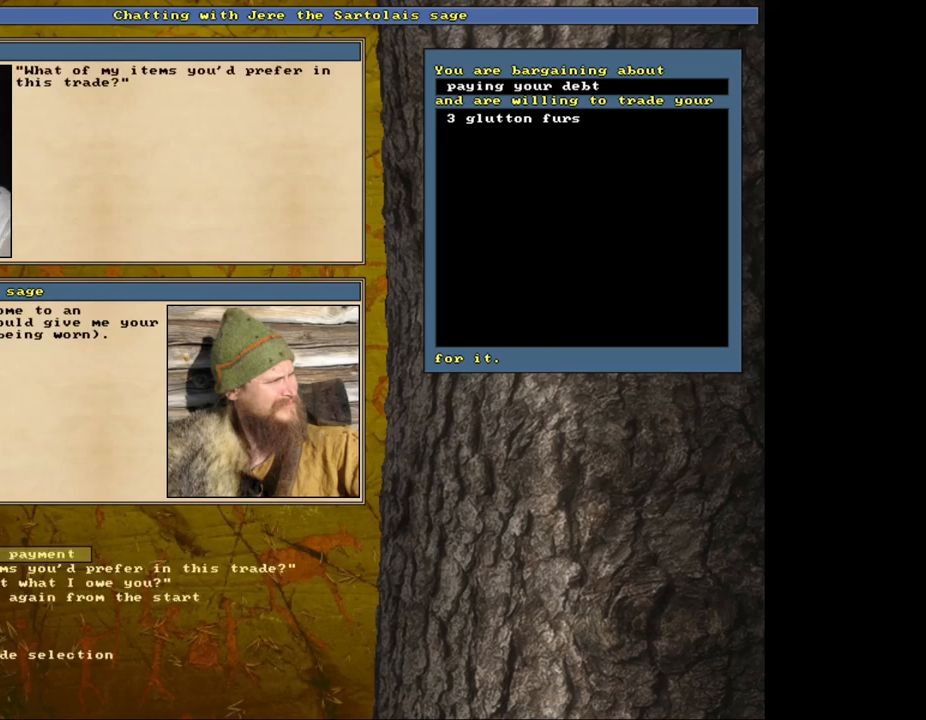
{"keys": [], "mouse": [], "events": []}
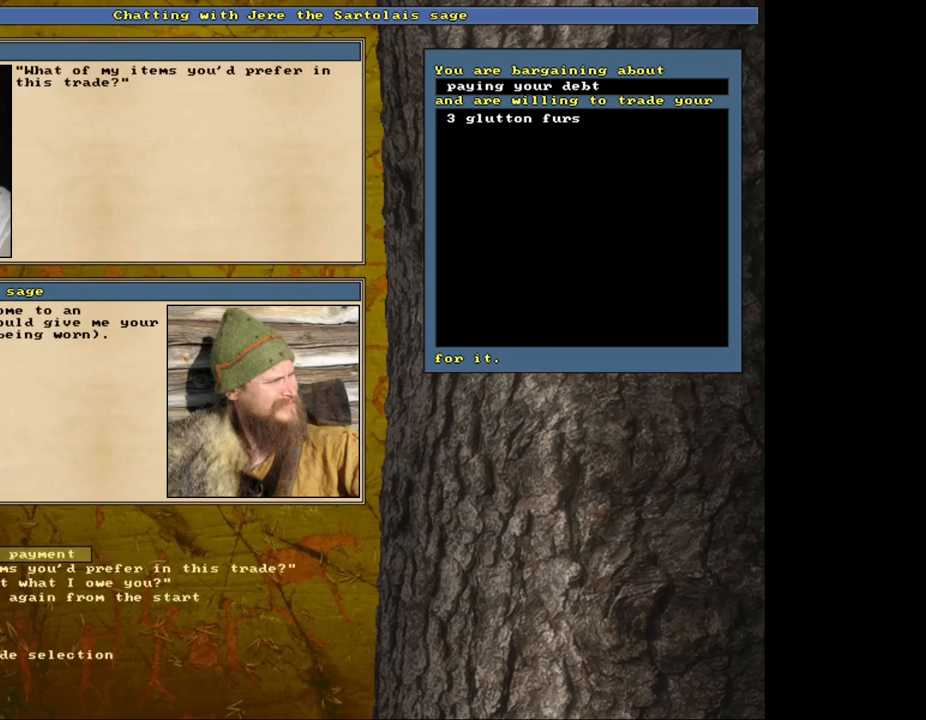
{"keys": [], "mouse": [], "events": [[434, "escape", "down"], [500, "escape", "up"]]}
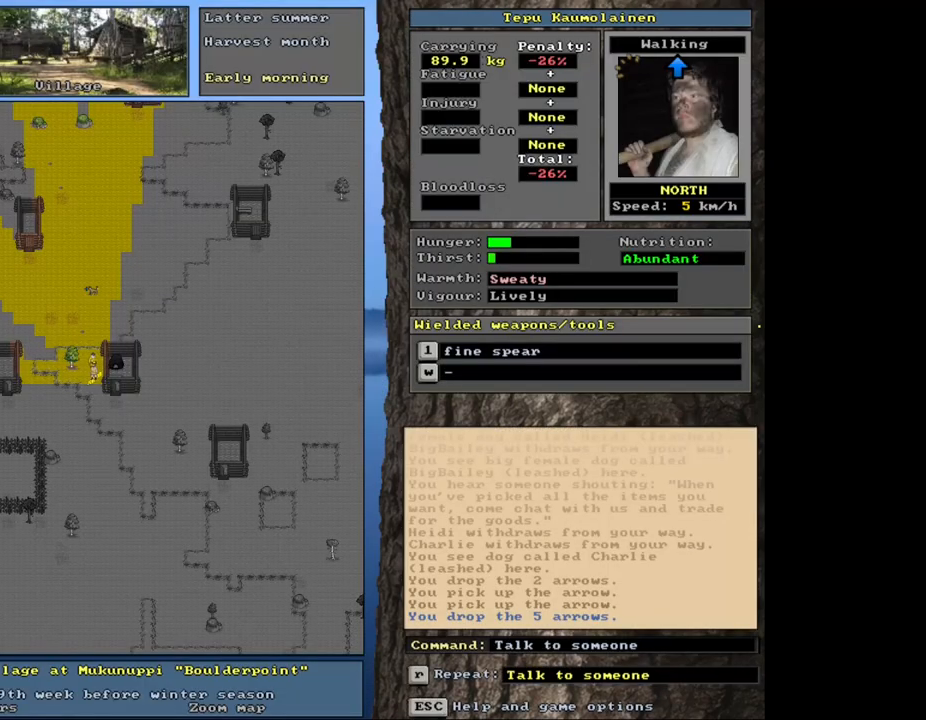
{"keys": [], "mouse": [], "events": [[184, "escape", "down"], [217, "escape", "up"]]}
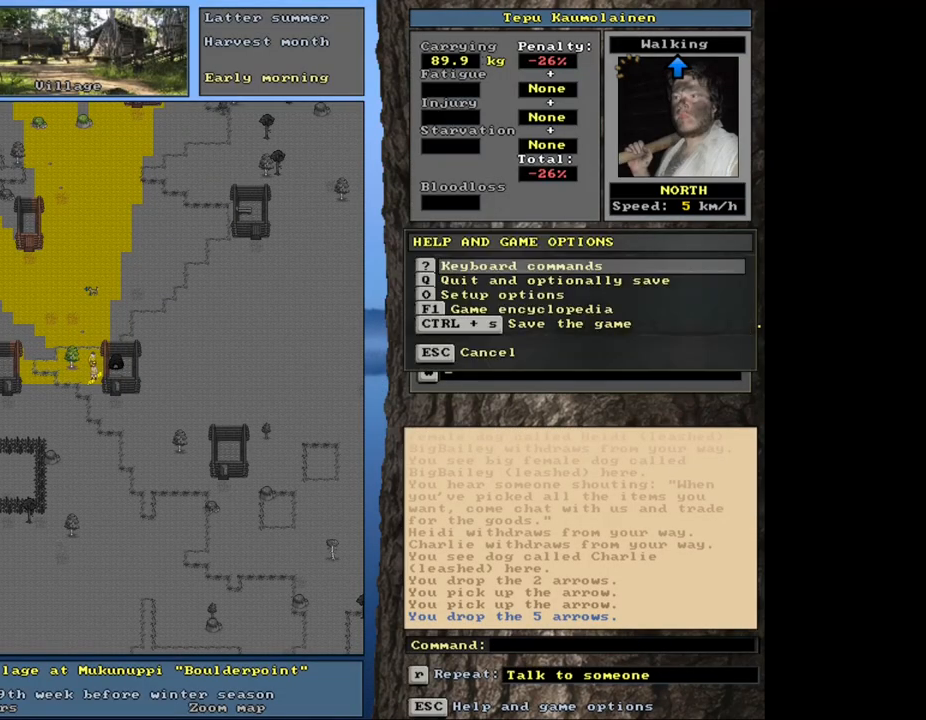
{"keys": [], "mouse": [], "events": [[200, "escape", "down"], [250, "escape", "up"]]}
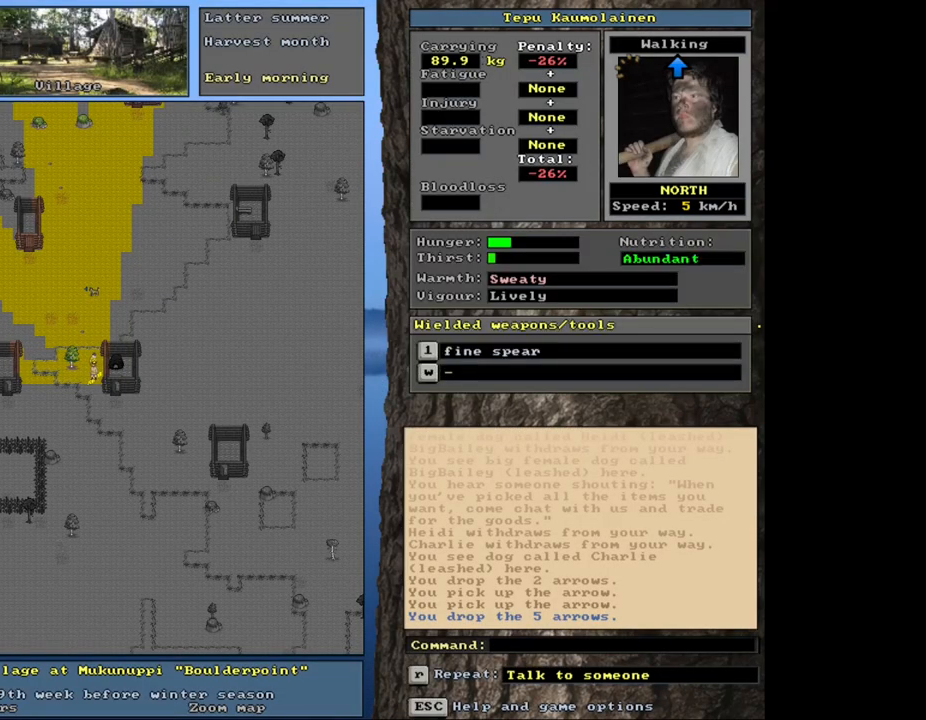
{"keys": [], "mouse": [], "events": [[34, "d", "down"], [134, "d", "up"], [250, "tab", "down"], [367, "h", "down"], [384, "tab", "up"], [467, "h", "up"]]}
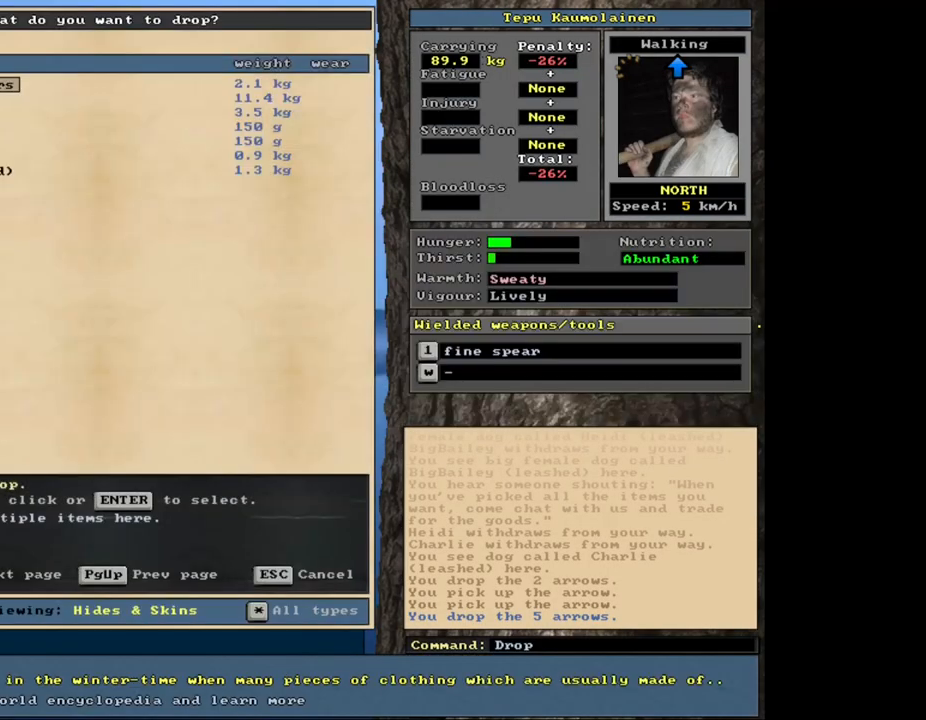
{"keys": [], "mouse": [], "events": []}
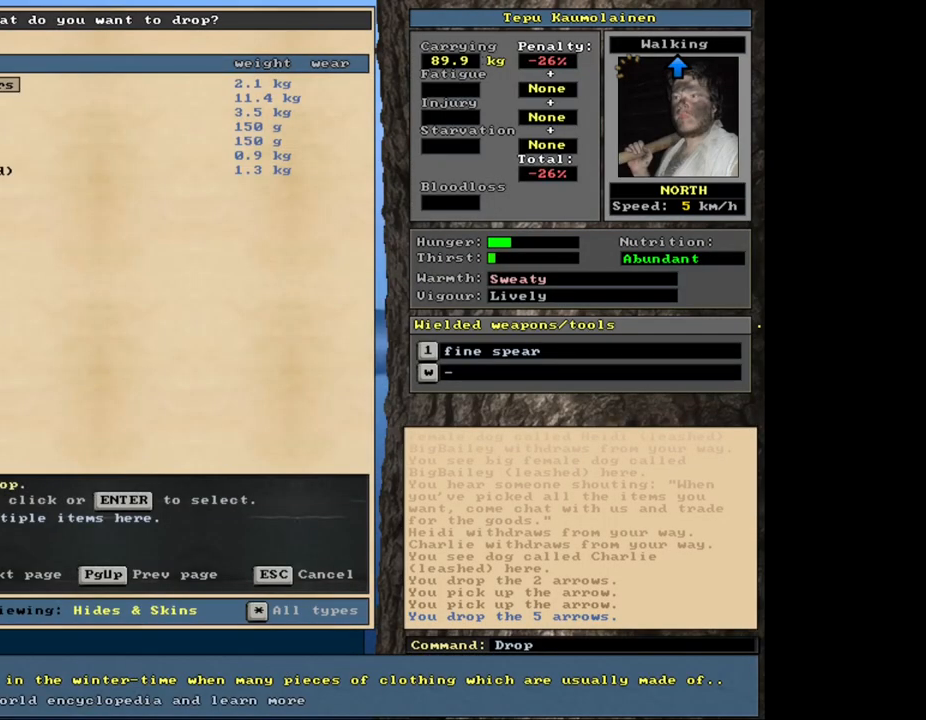
{"keys": [], "mouse": [], "events": [[84, "tab", "down"], [200, "tab", "up"]]}
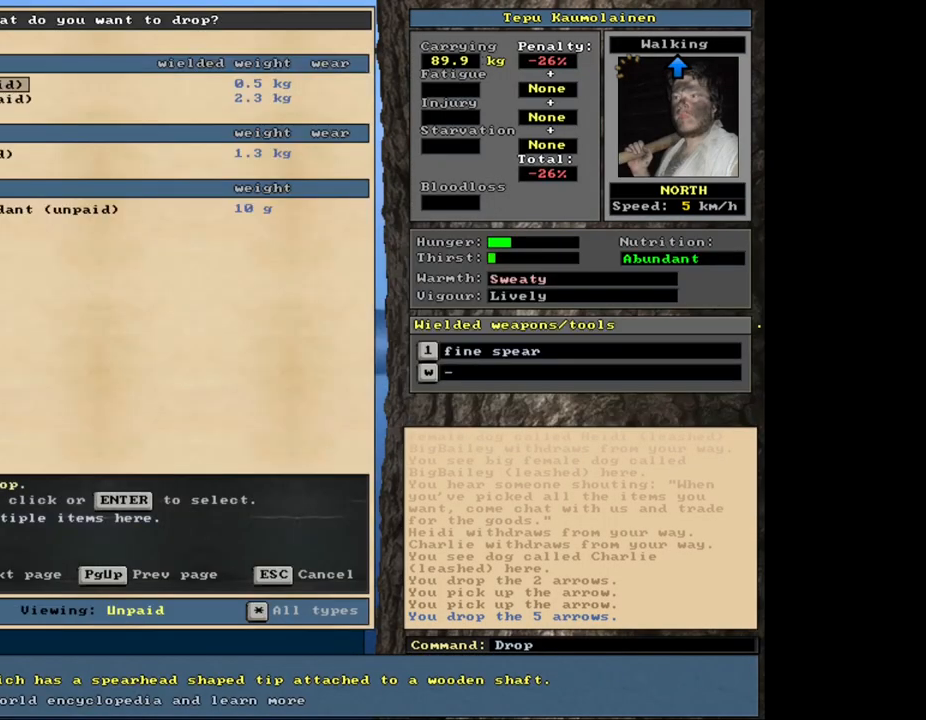
{"keys": [], "mouse": [], "events": []}
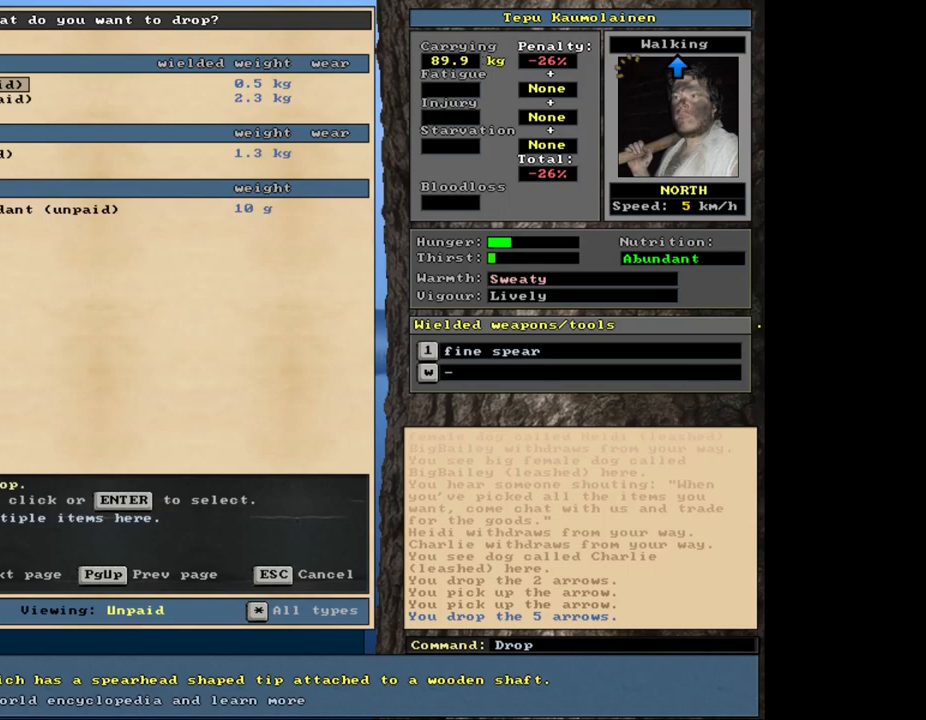
{"keys": [], "mouse": [], "events": [[84, "return", "down"], [167, "return", "up"]]}
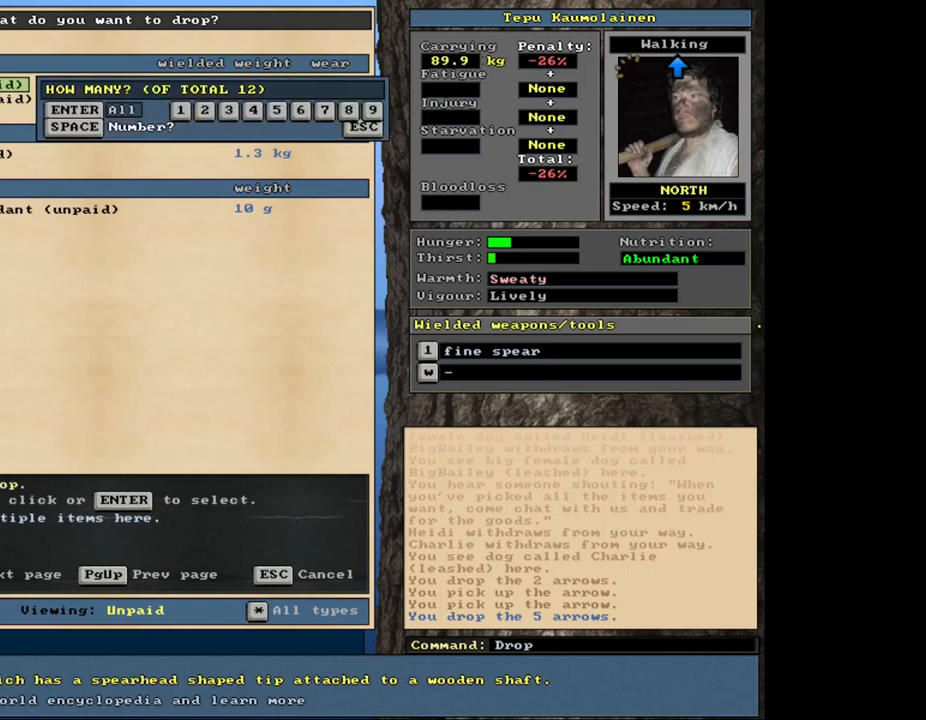
{"keys": [], "mouse": [], "events": [[150, "3", "down"], [267, "3", "up"]]}
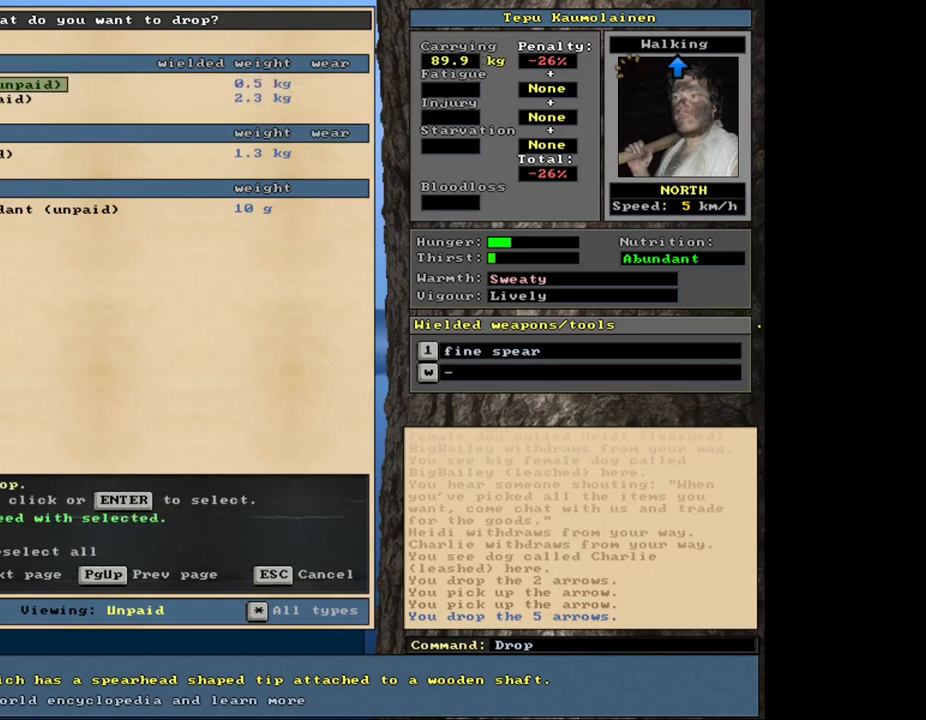
{"keys": [], "mouse": [], "events": [[217, "space", "down"], [267, "space", "up"]]}
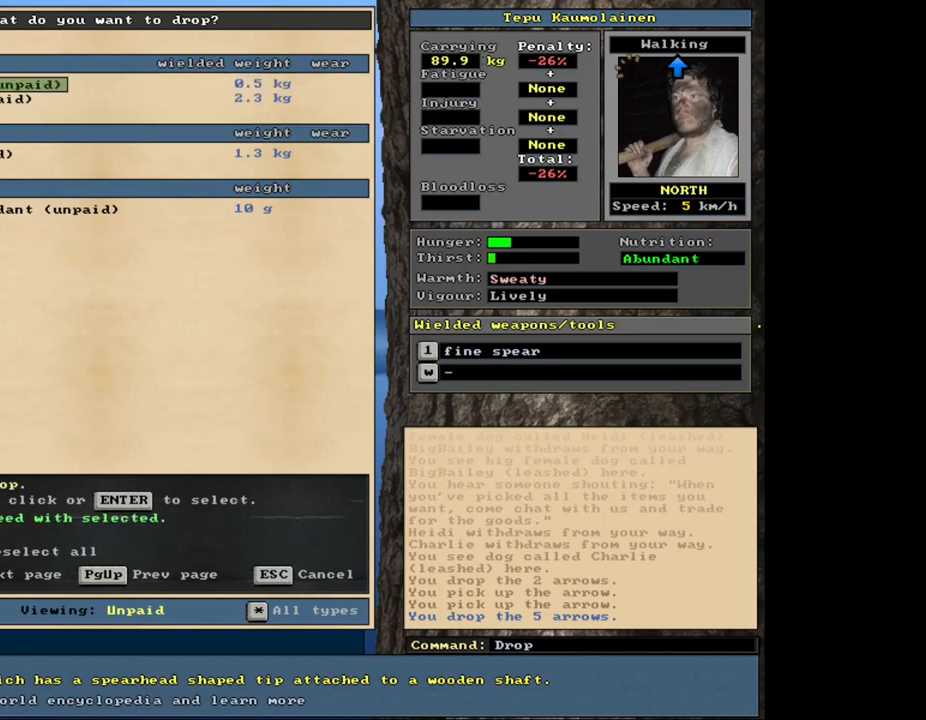
{"keys": [], "mouse": [], "events": []}
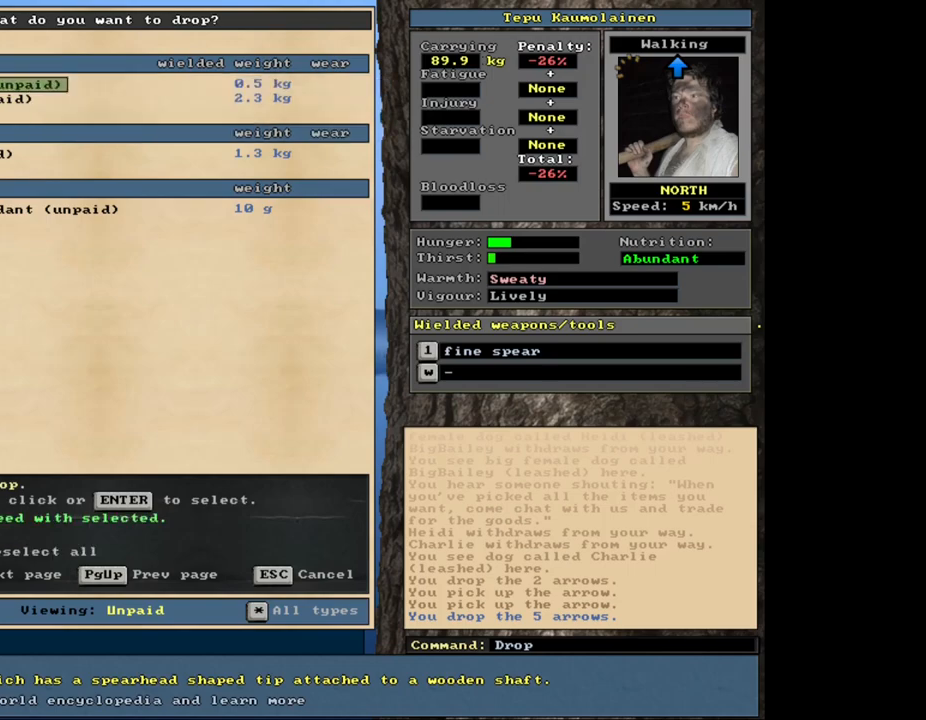
{"keys": [], "mouse": [], "events": [[34, "space", "down"], [184, "space", "up"]]}
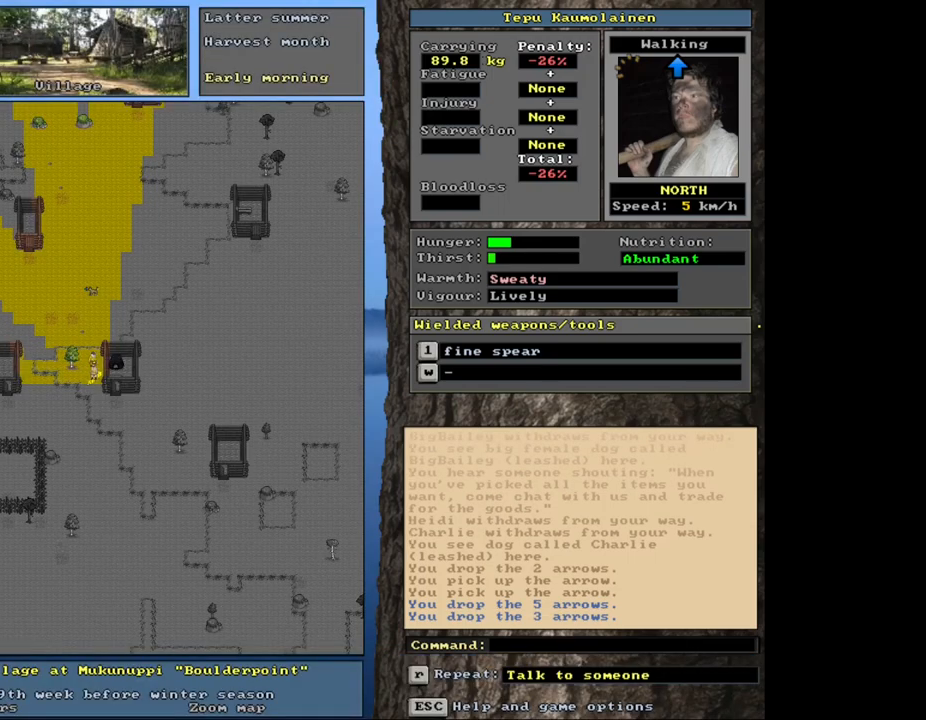
{"keys": [], "mouse": [], "events": [[217, "shift_l", "down"], [284, "c", "down"], [367, "shift_l", "up"], [384, "c", "up"]]}
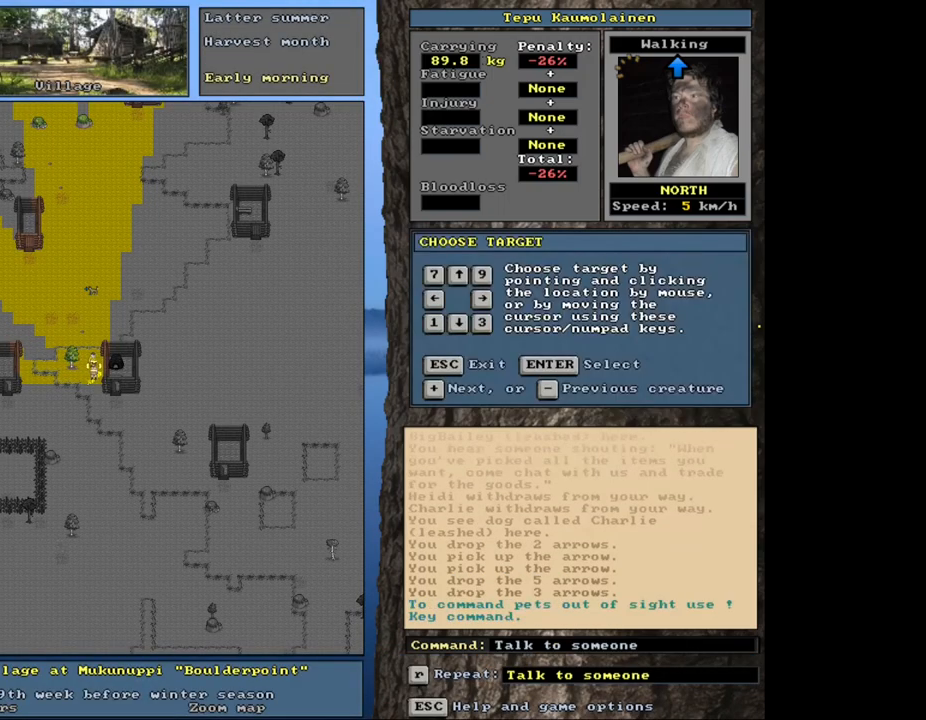
{"keys": [], "mouse": [], "events": [[34, "return", "down"], [100, "return", "up"], [267, "t", "down"], [350, "t", "up"]]}
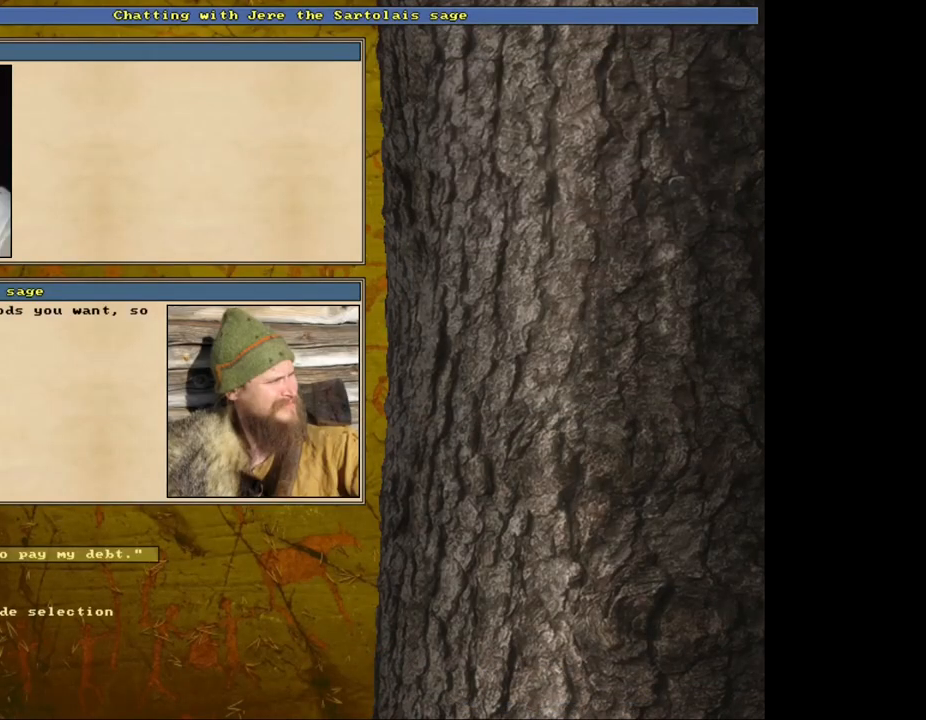
{"keys": ["return"], "mouse": [], "events": [[500, "return", "down"]]}
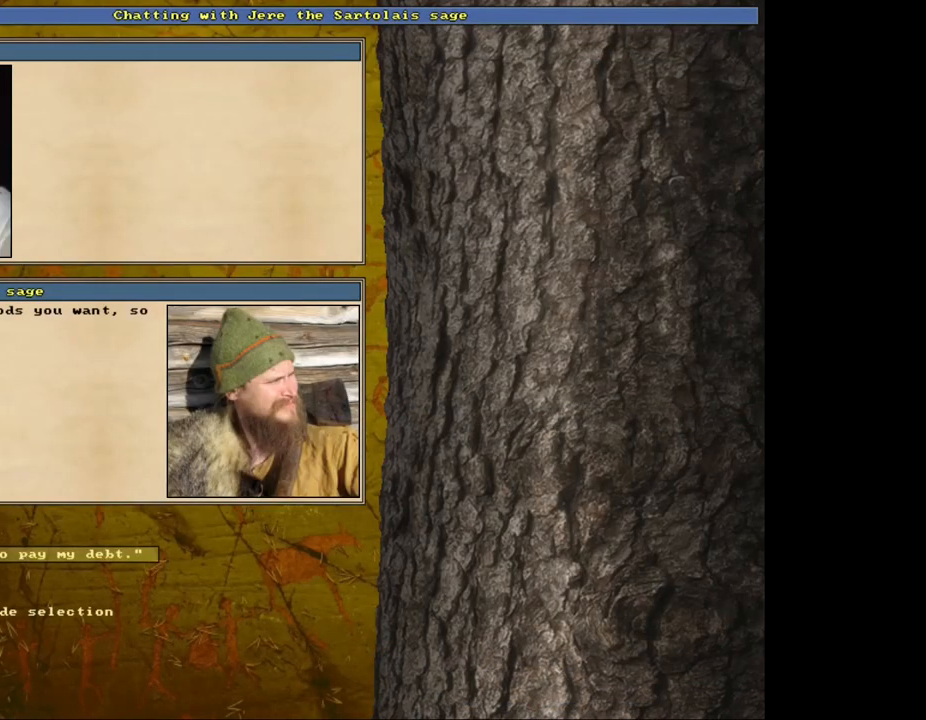
{"keys": [], "mouse": [], "events": [[84, "return", "up"]]}
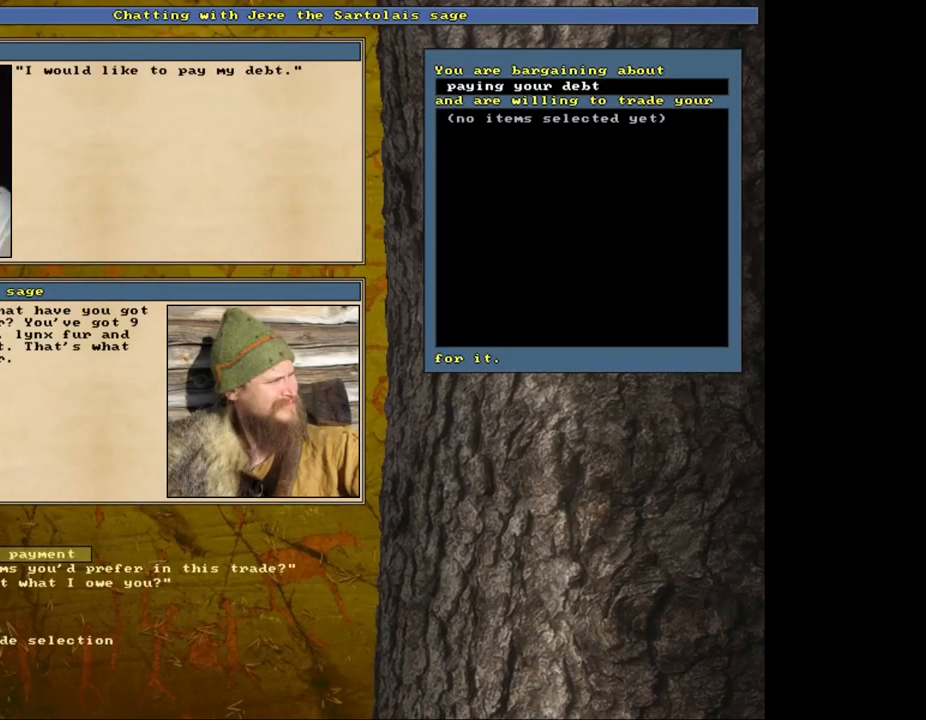
{"keys": [], "mouse": [], "events": [[317, "return", "down"], [417, "return", "up"]]}
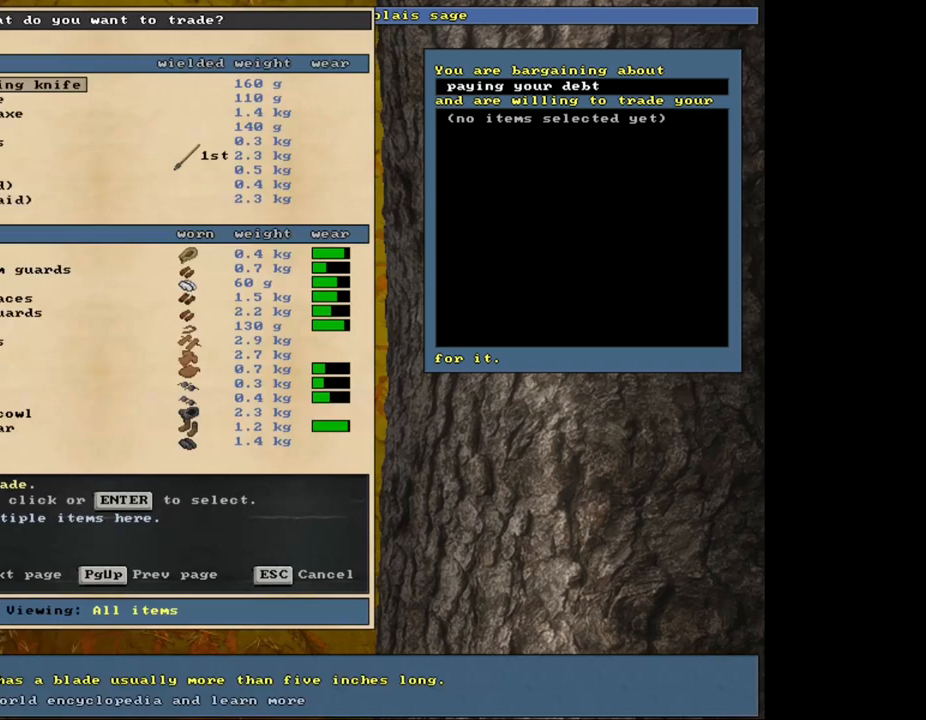
{"keys": [], "mouse": [], "events": []}
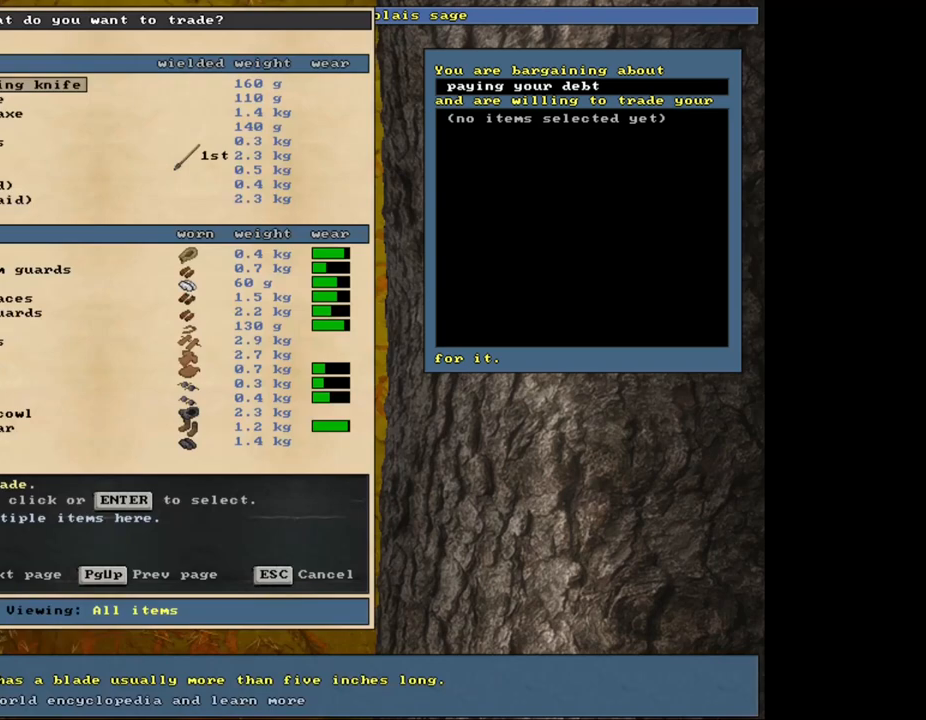
{"keys": [], "mouse": [], "events": [[184, "tab", "down"], [217, "h", "down"], [284, "tab", "up"], [317, "h", "up"]]}
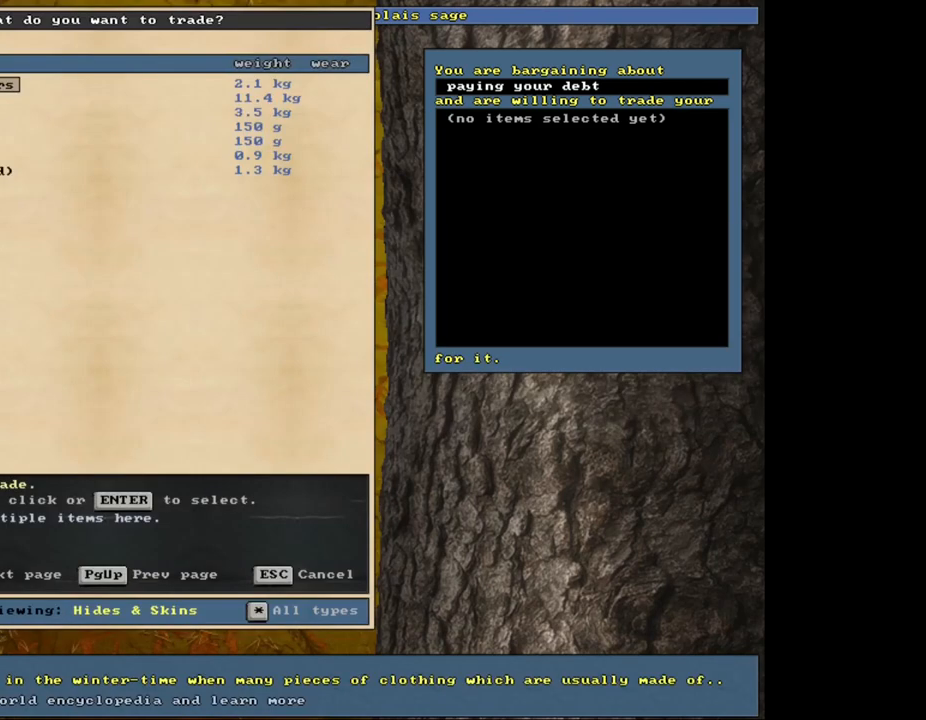
{"keys": [], "mouse": [], "events": [[250, "down", "down"], [334, "down", "up"]]}
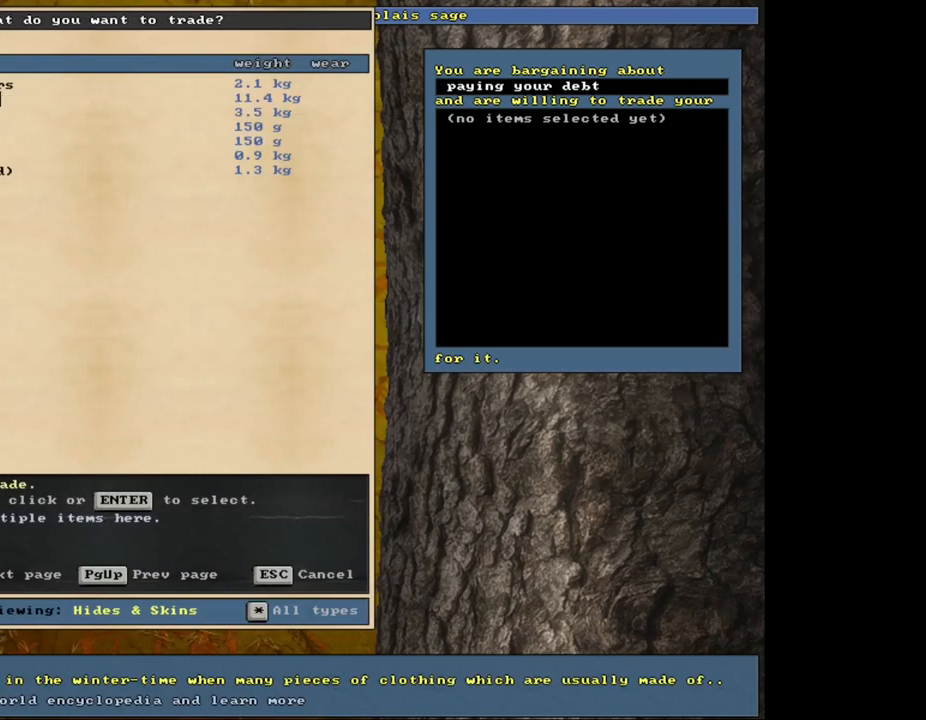
{"keys": [], "mouse": [], "events": [[167, "return", "down"], [234, "return", "up"]]}
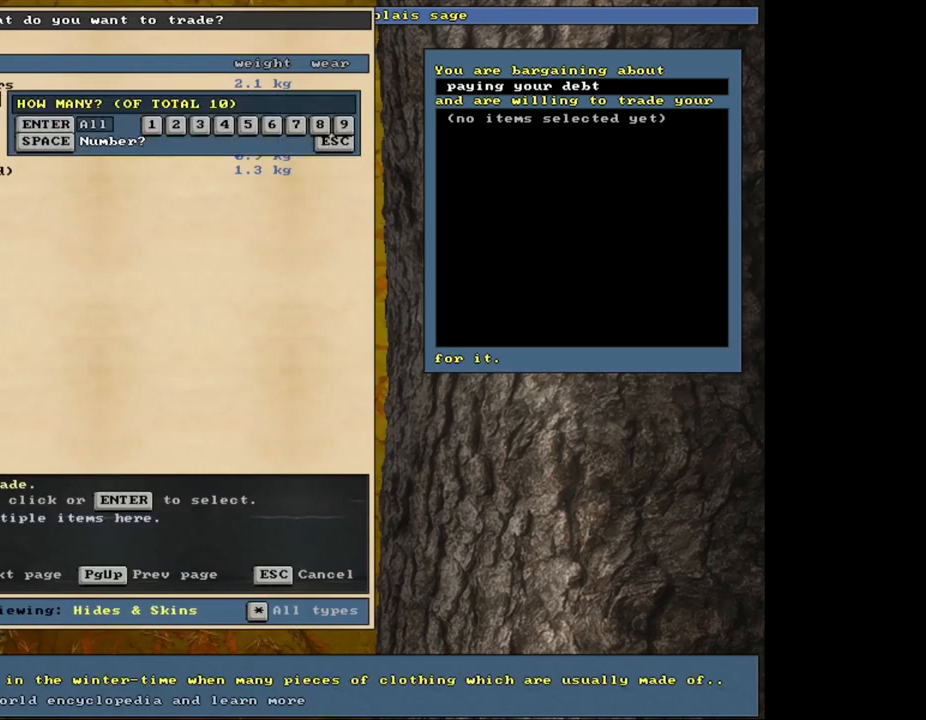
{"keys": [], "mouse": [], "events": [[384, "3", "down"], [500, "3", "up"]]}
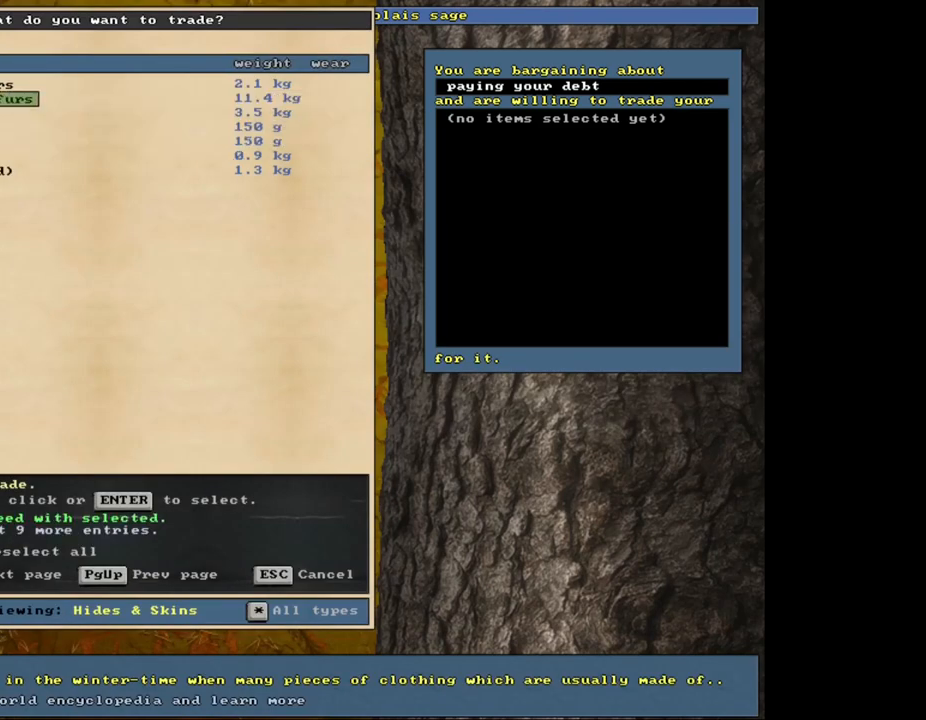
{"keys": [], "mouse": [], "events": [[117, "space", "down"], [234, "space", "up"]]}
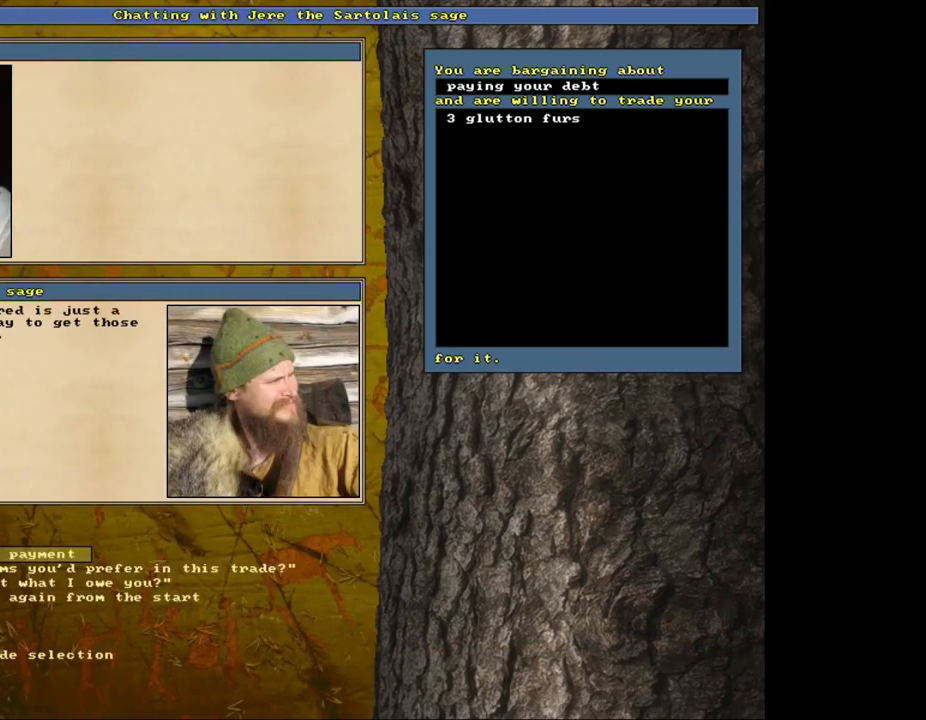
{"keys": [], "mouse": [], "events": []}
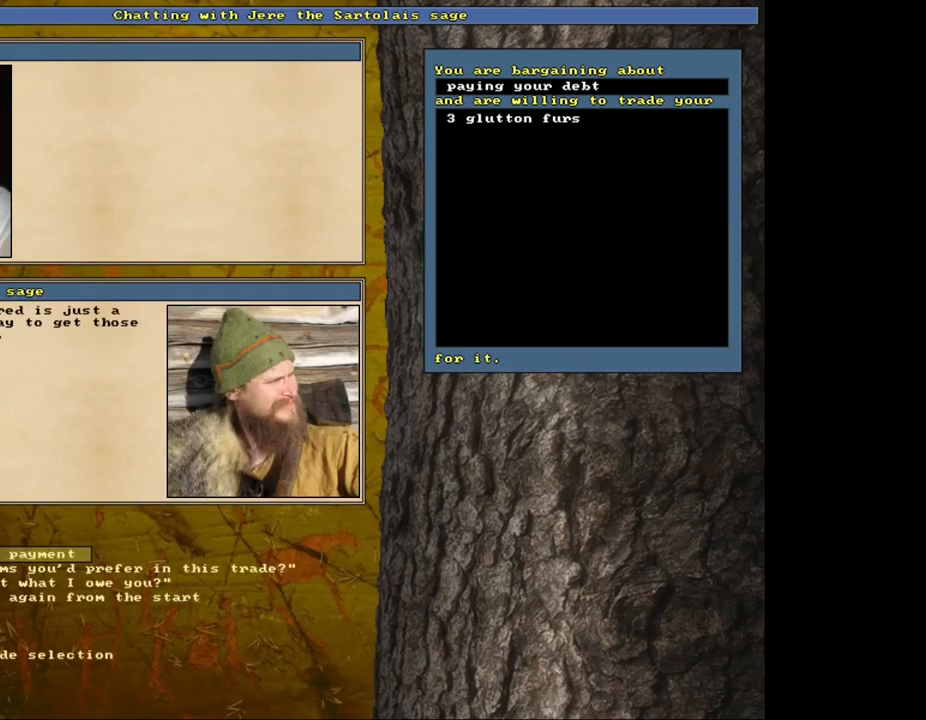
{"keys": [], "mouse": [], "events": []}
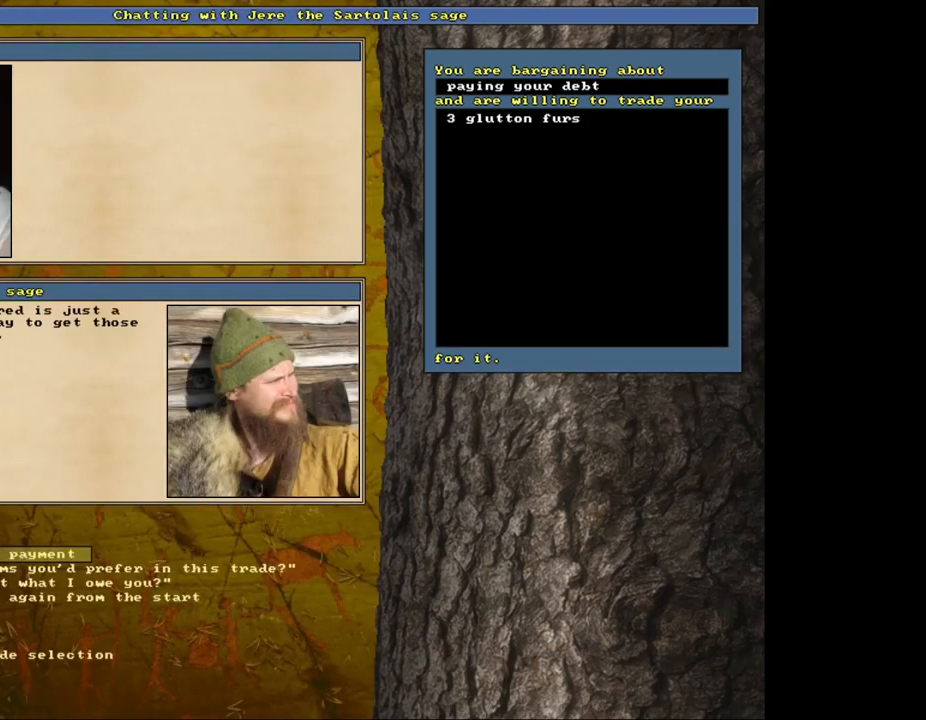
{"keys": [], "mouse": [], "events": [[417, "down", "down"], [484, "down", "up"]]}